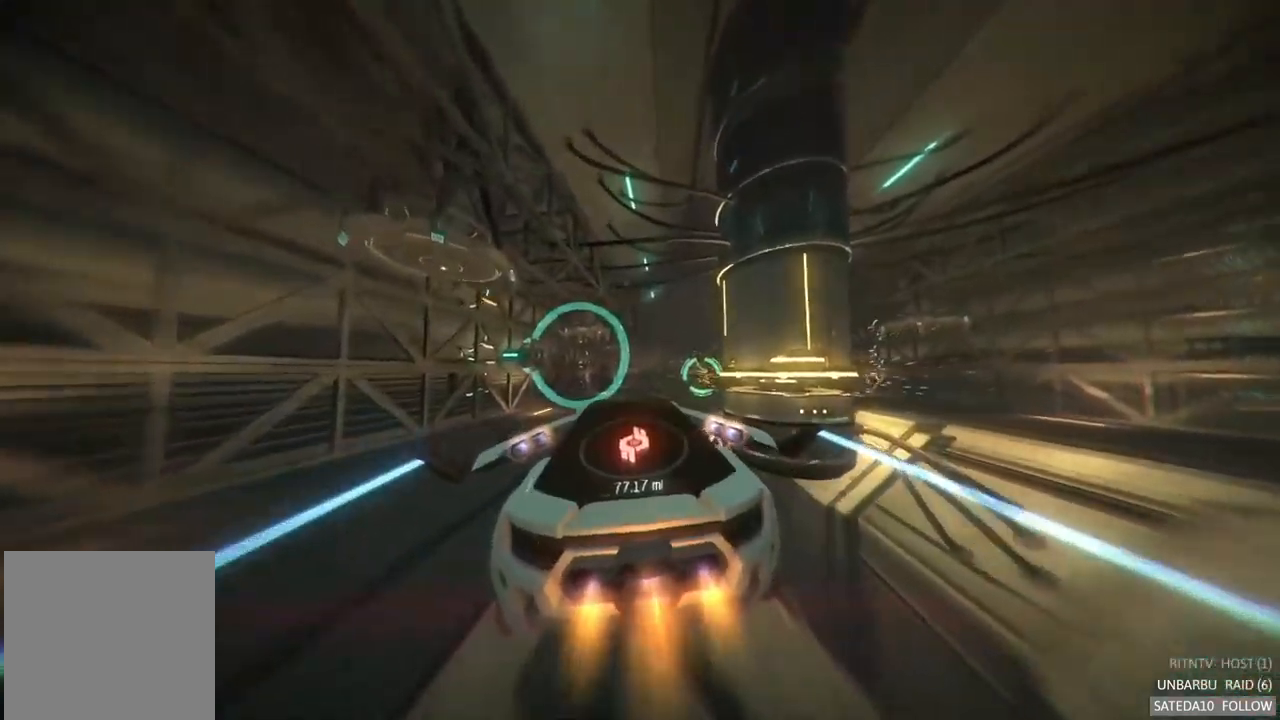
Gameplay with a controller (Xbox layout); each line is a JSON object with the inputs held at the frame after it (dt_ms = milliseconds from this image to that frame). "events" lists button and stick changes between this image and that frame as [ms after this image, input, new state], when the widget could be followed in between. Not read: A L3 R3.
{"dt_ms": 500, "buttons": ["R2"], "left_stick": "left", "right_stick": "center", "events": [[300, "left_stick", "left"], [384, "left_stick", "center"], [450, "left_stick", "left"]]}
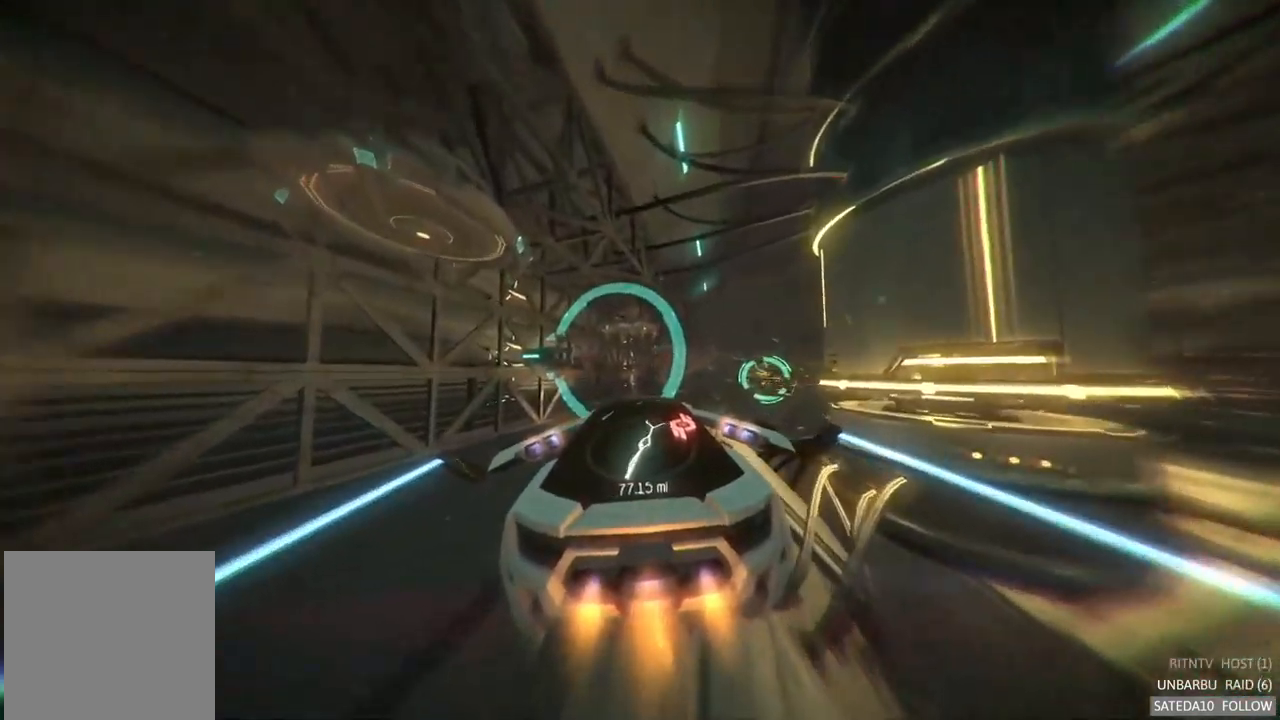
{"dt_ms": 1000, "buttons": ["R2"], "left_stick": "up-right", "right_stick": "center", "events": [[117, "left_stick", "center"], [500, "left_stick", "right"], [1000, "left_stick", "up-right"]]}
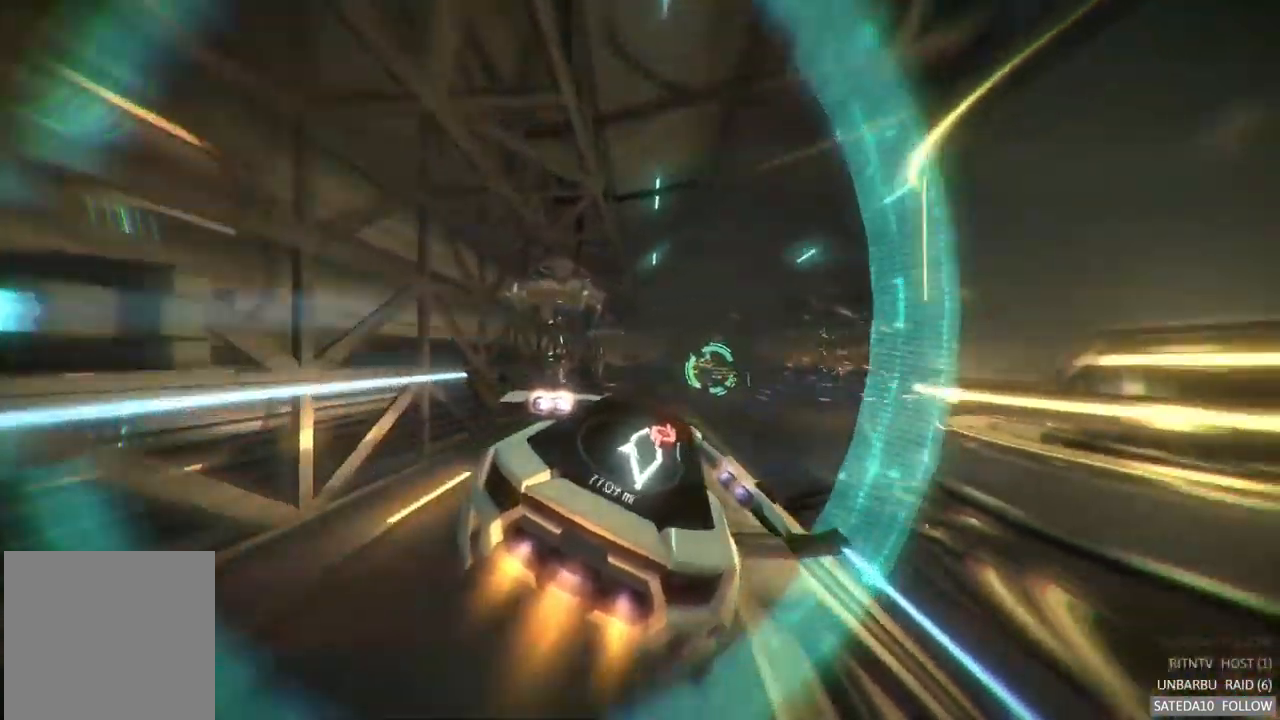
{"dt_ms": 500, "buttons": ["R2"], "left_stick": "center", "right_stick": "center", "events": [[150, "left_stick", "center"]]}
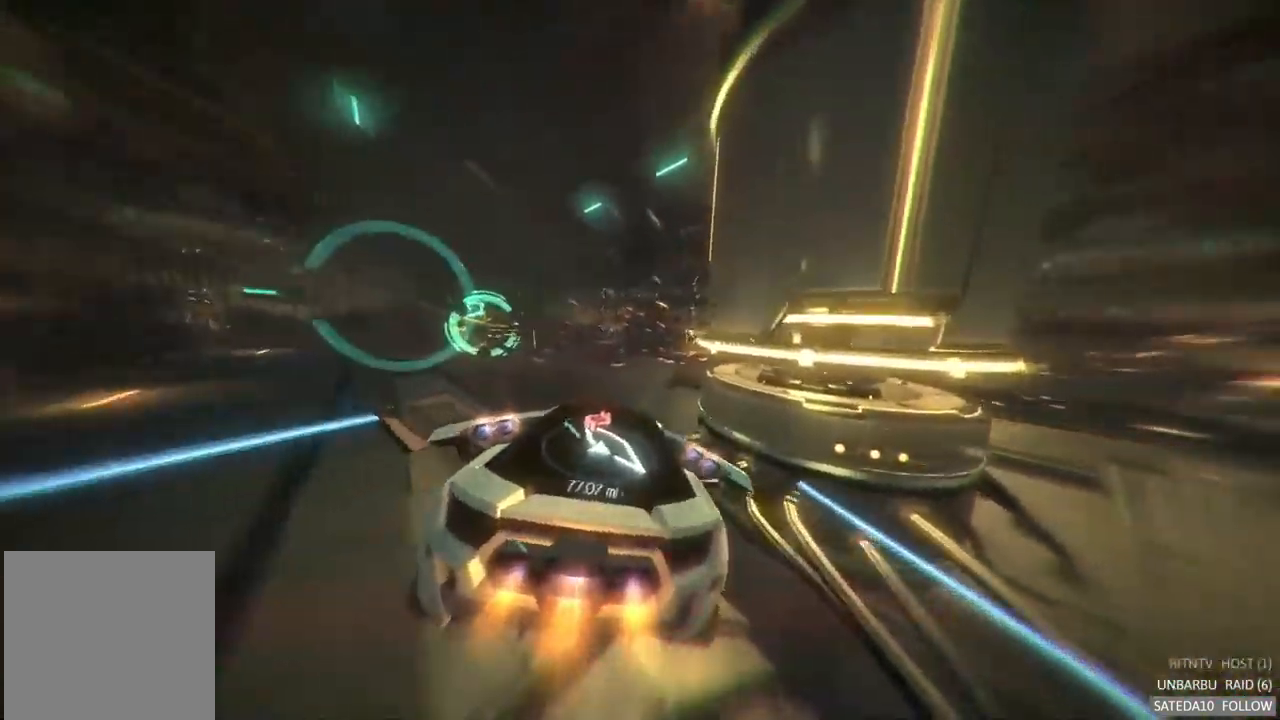
{"dt_ms": 500, "buttons": ["R2"], "left_stick": "down-left", "right_stick": "center", "events": [[100, "left_stick", "down-left"], [300, "left_stick", "center"], [450, "left_stick", "down-left"]]}
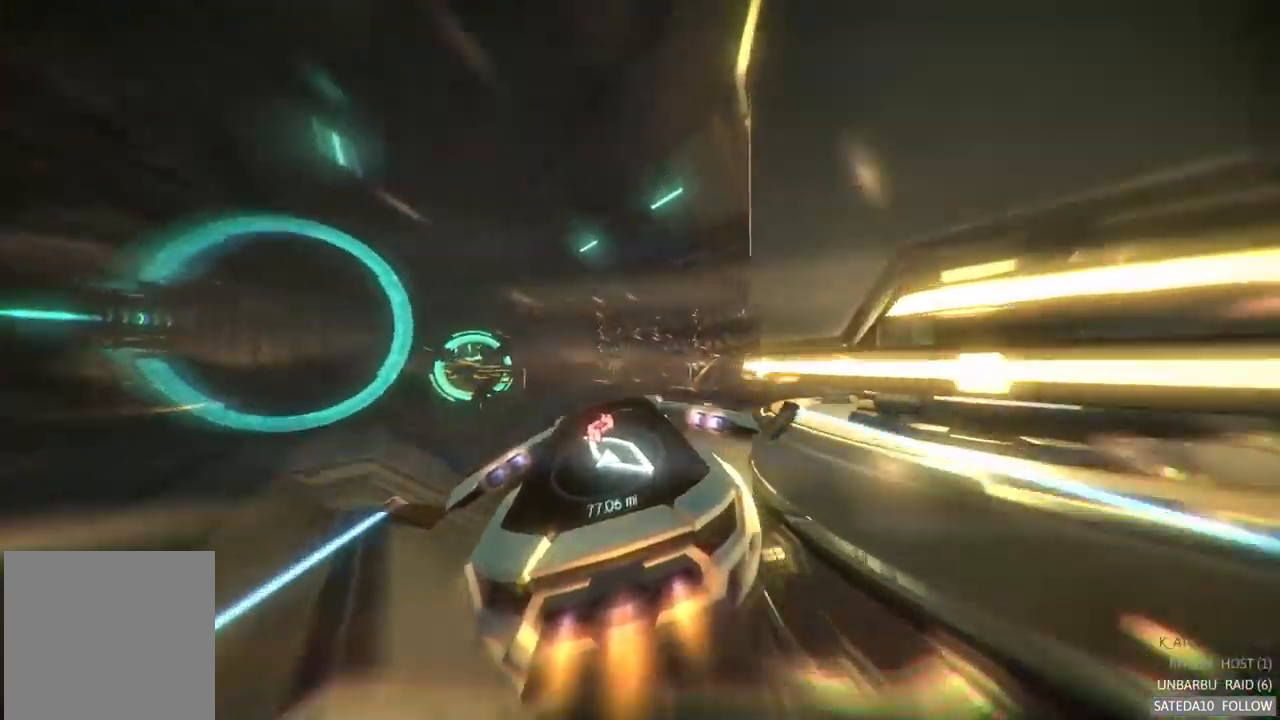
{"dt_ms": 500, "buttons": ["R2"], "left_stick": "up-left", "right_stick": "center", "events": [[334, "left_stick", "left"], [450, "left_stick", "up-left"]]}
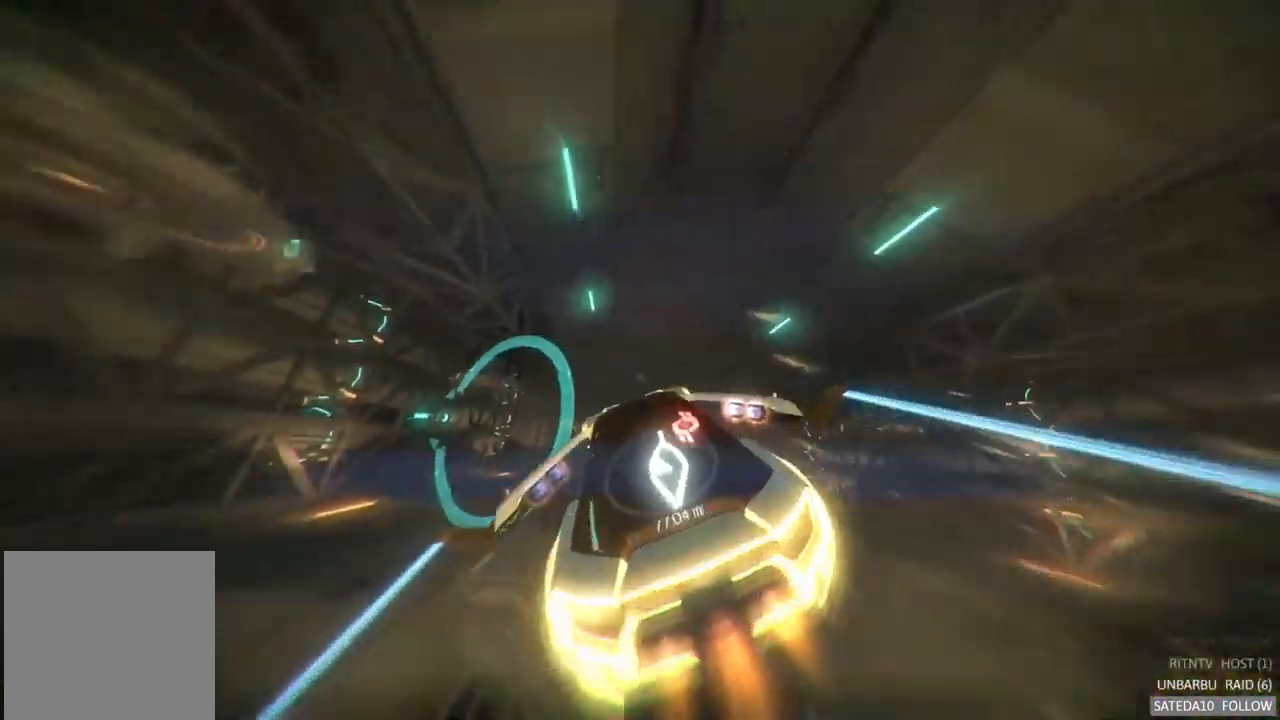
{"dt_ms": 500, "buttons": ["R2"], "left_stick": "up-left", "right_stick": "center", "events": [[150, "left_stick", "up-right"], [450, "left_stick", "up-left"]]}
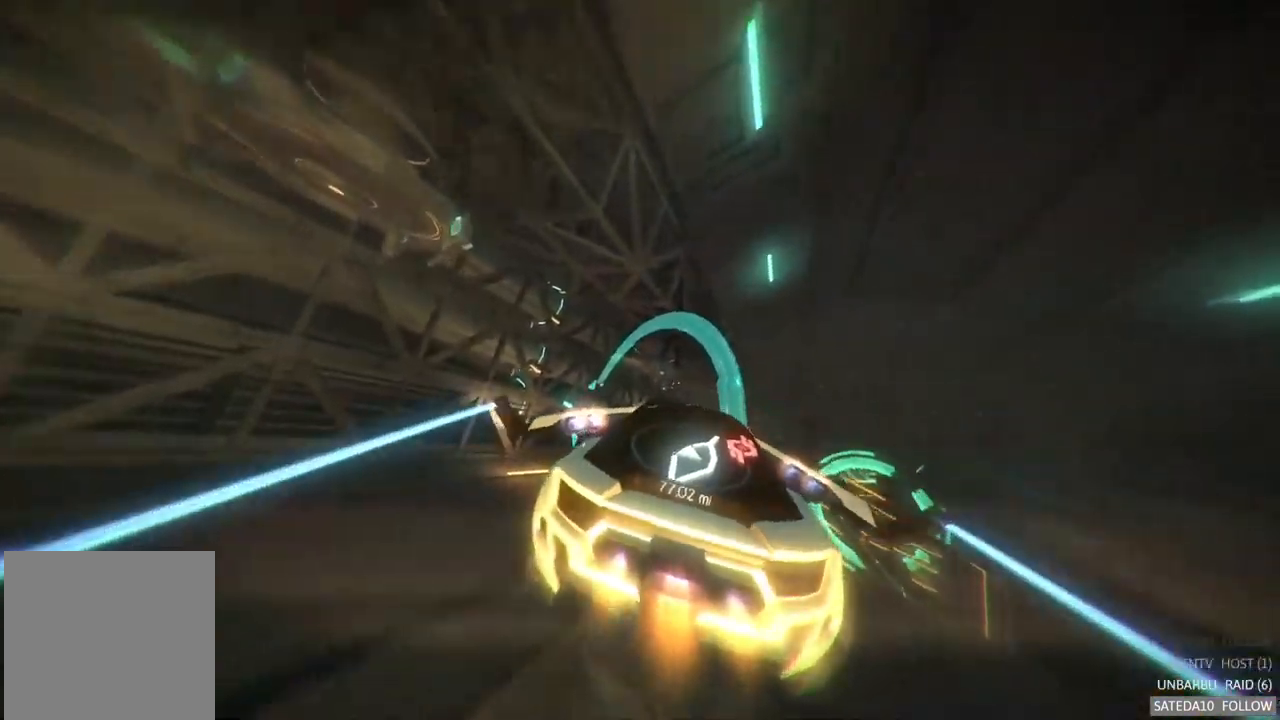
{"dt_ms": 500, "buttons": ["R2"], "left_stick": "center", "right_stick": "center", "events": [[100, "left_stick", "right"], [267, "left_stick", "up-left"], [500, "left_stick", "center"]]}